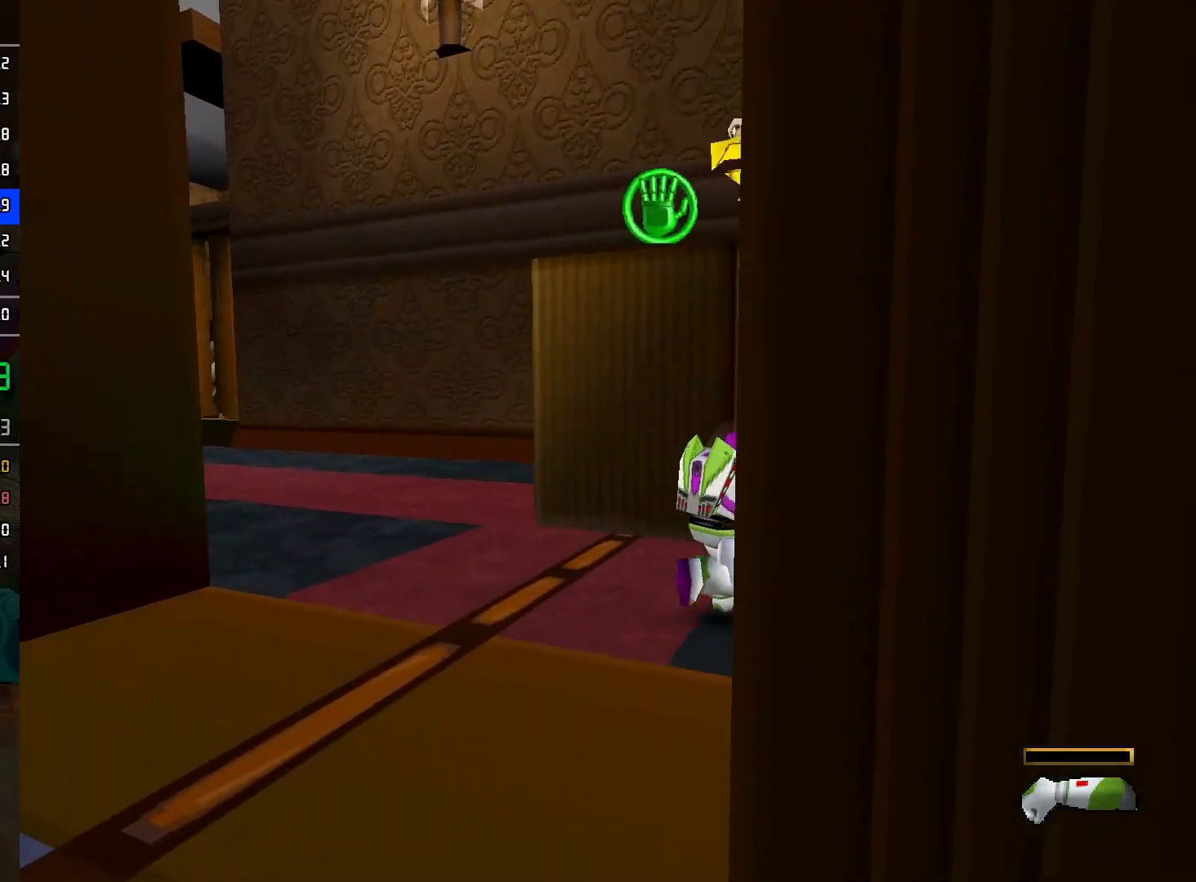
Gameplay with a controller (Nintendo layout); each line is a JSON object with the inputs held at the frame after it. "events" lists button and stick changes between this image and that frame as [ms after this image, input, new state], when the widget could be followed in between. Not read: L3 R3.
{"buttons": ["L2"], "left_stick": "up-right", "right_stick": "center", "events": [[117, "L2", "up"], [200, "L2", "down"]]}
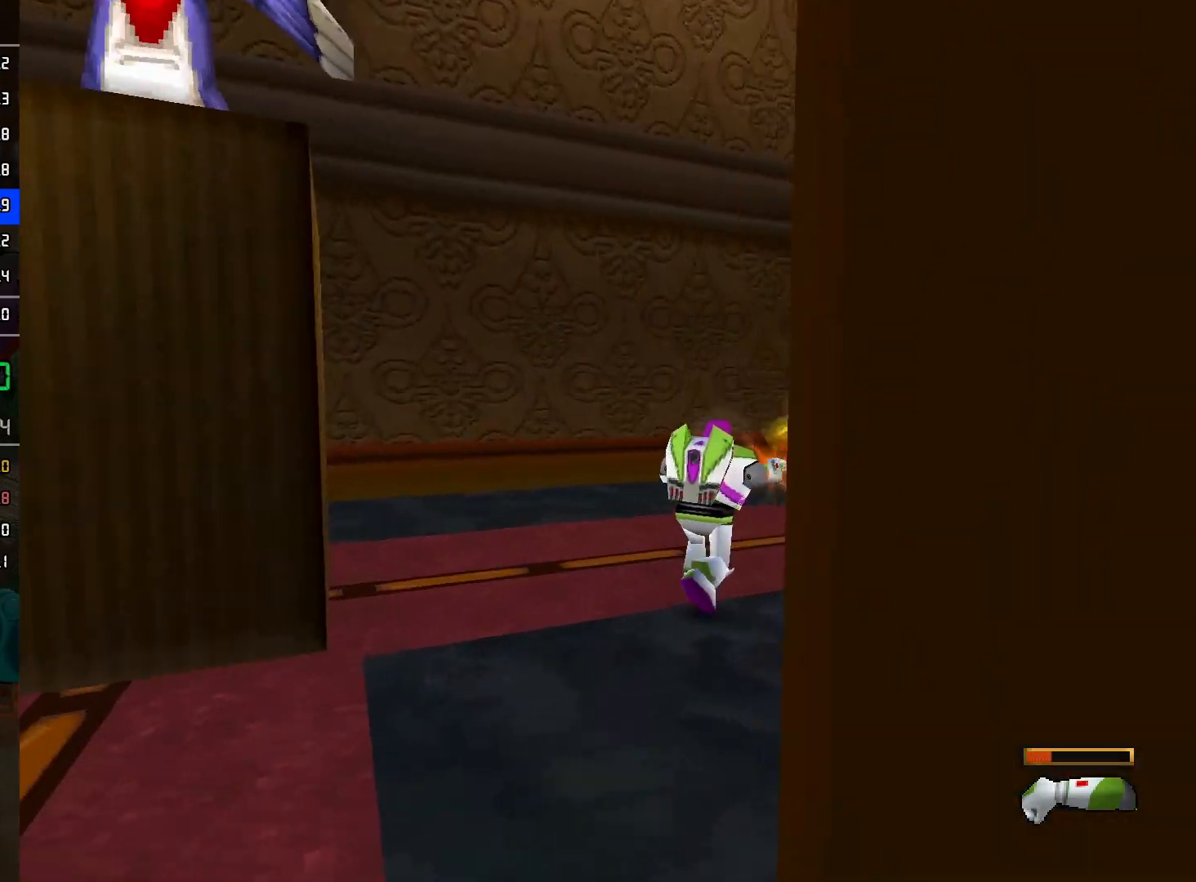
{"buttons": ["L2"], "left_stick": "up", "right_stick": "center", "events": [[317, "left_stick", "up"]]}
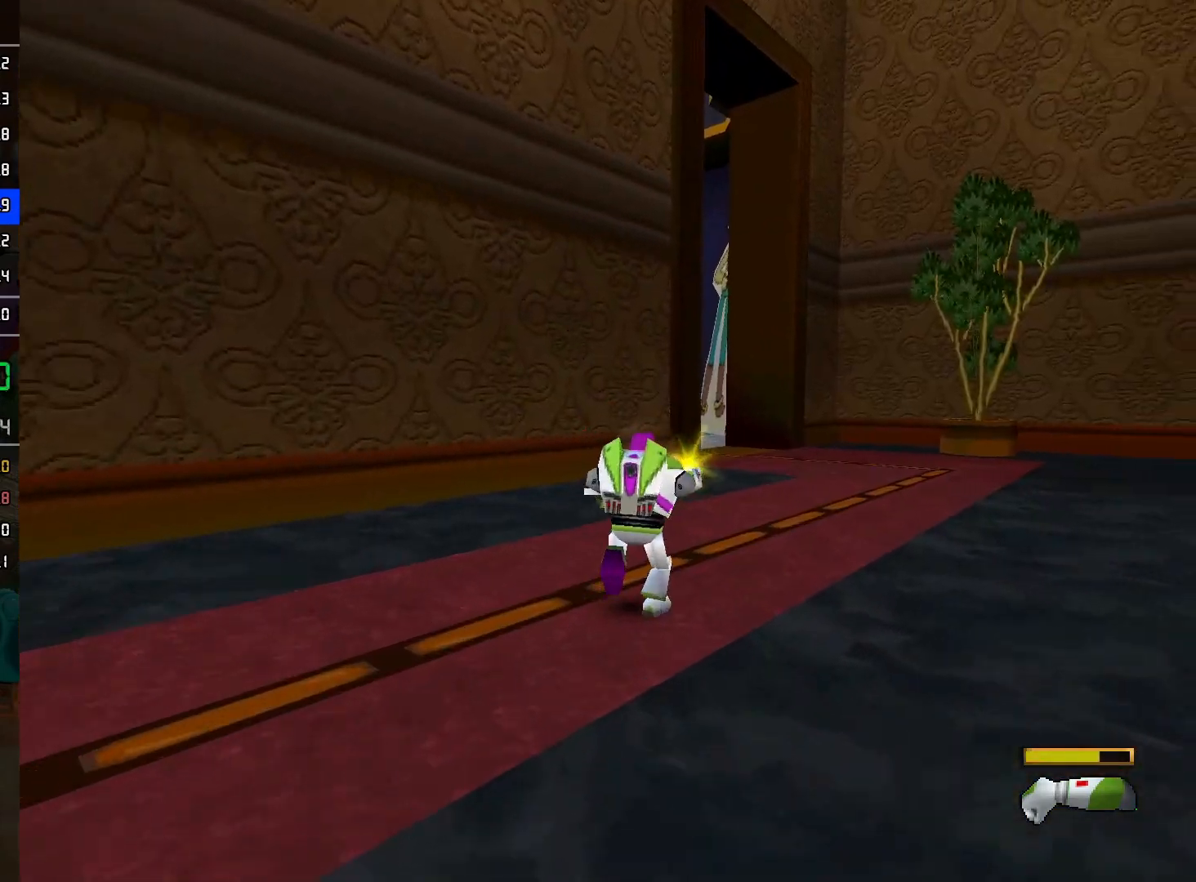
{"buttons": ["L2"], "left_stick": "up", "right_stick": "center", "events": []}
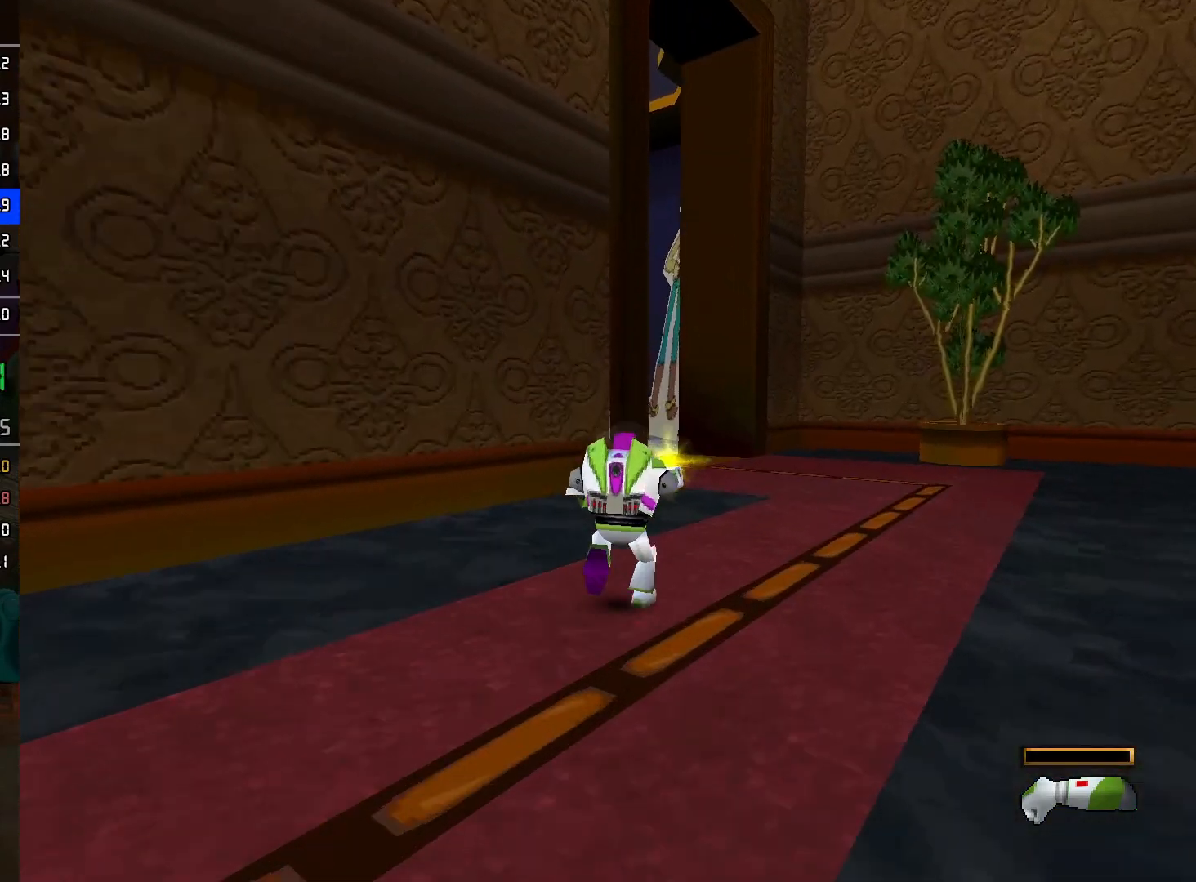
{"buttons": ["L2"], "left_stick": "up", "right_stick": "center", "events": []}
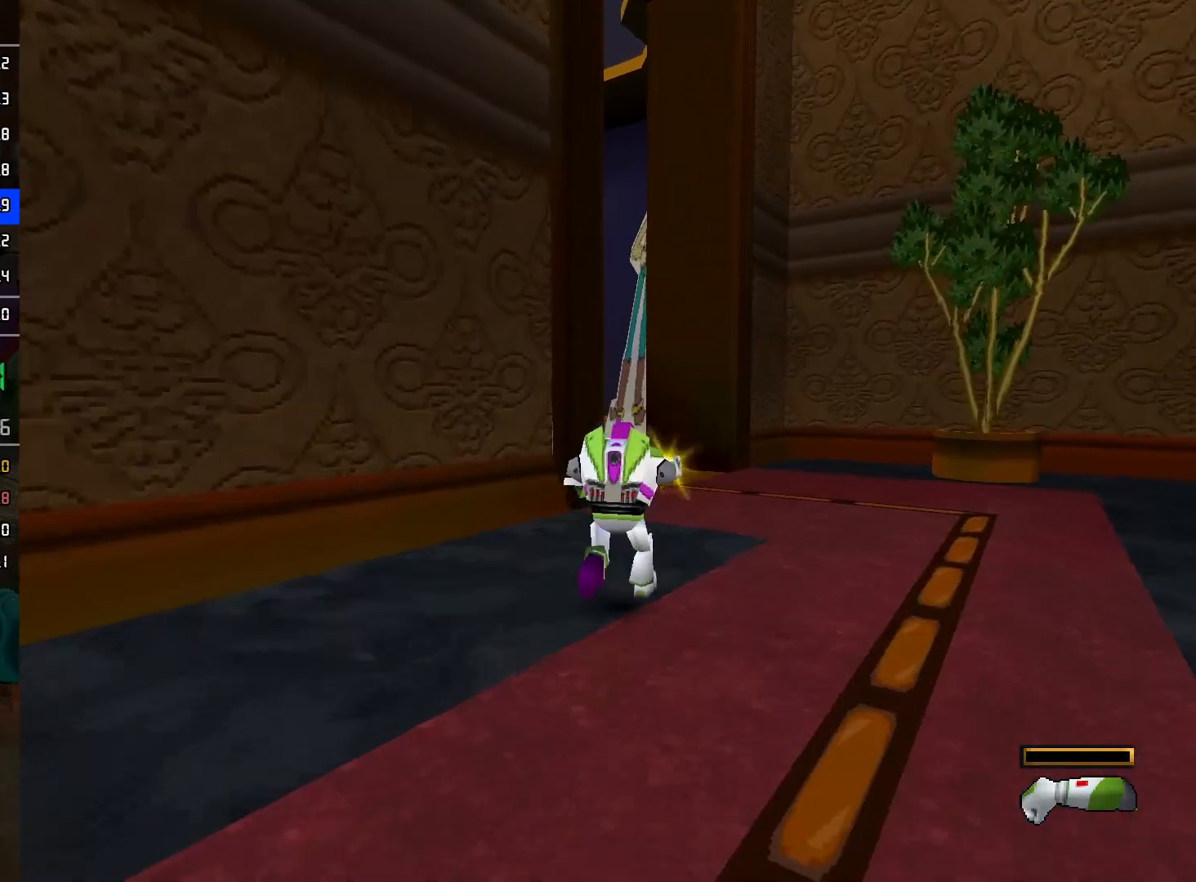
{"buttons": ["L2"], "left_stick": "up", "right_stick": "center", "events": []}
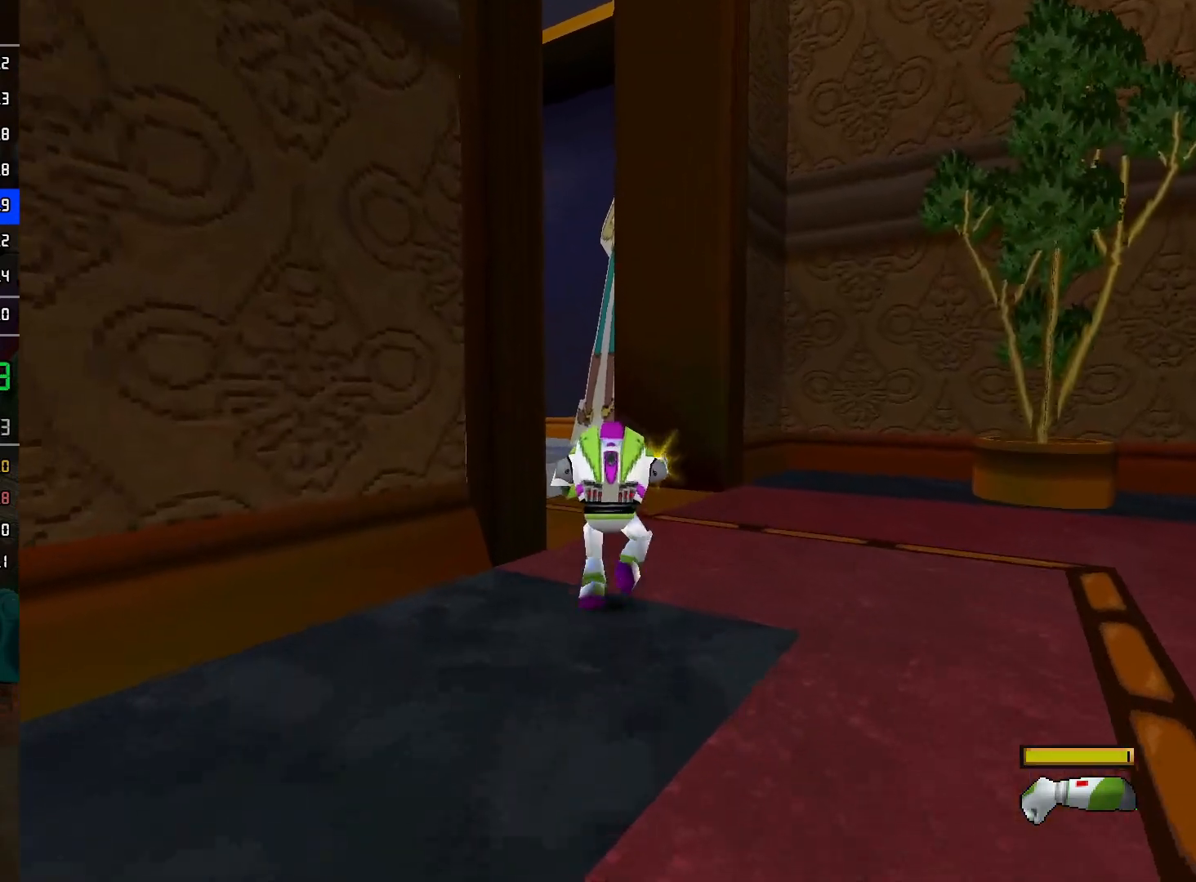
{"buttons": ["L2"], "left_stick": "up-left", "right_stick": "center", "events": [[250, "left_stick", "up-left"]]}
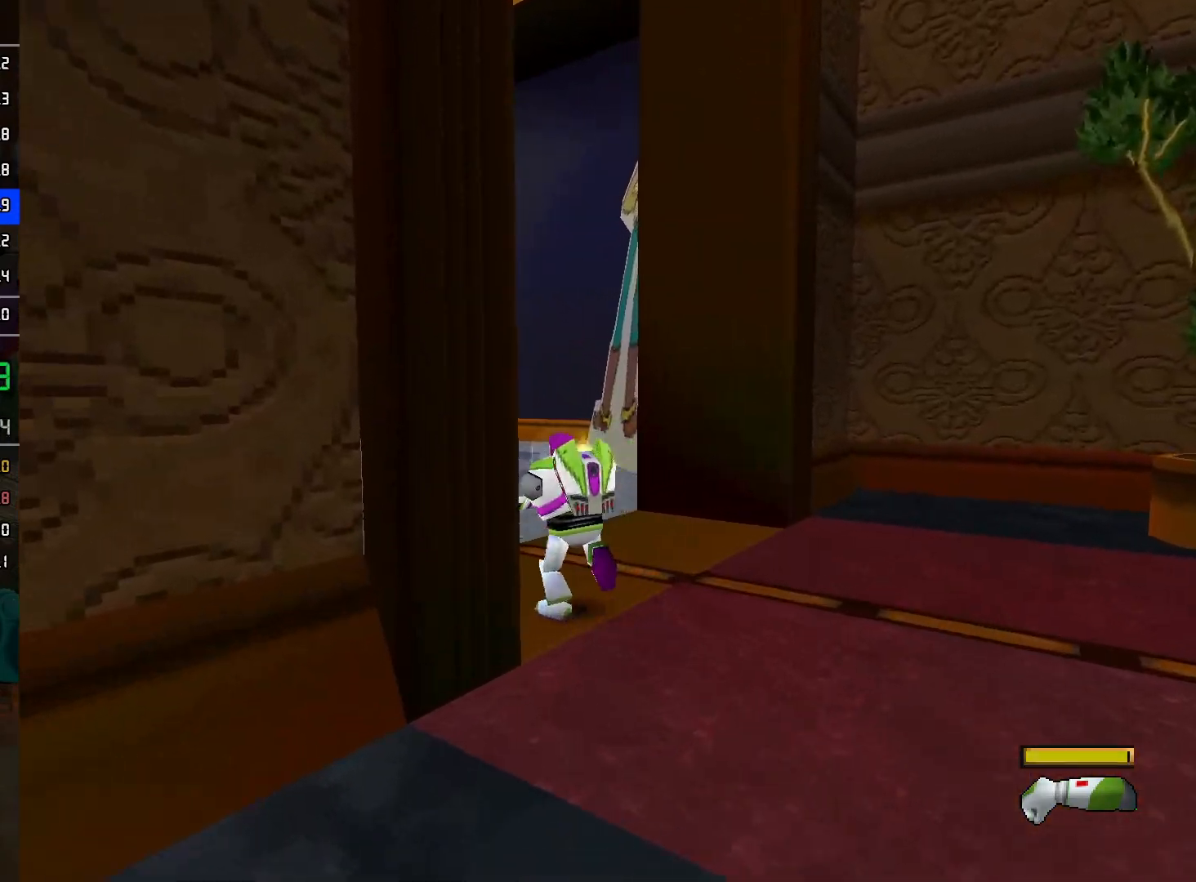
{"buttons": [], "left_stick": "up-left", "right_stick": "center", "events": [[467, "L2", "up"]]}
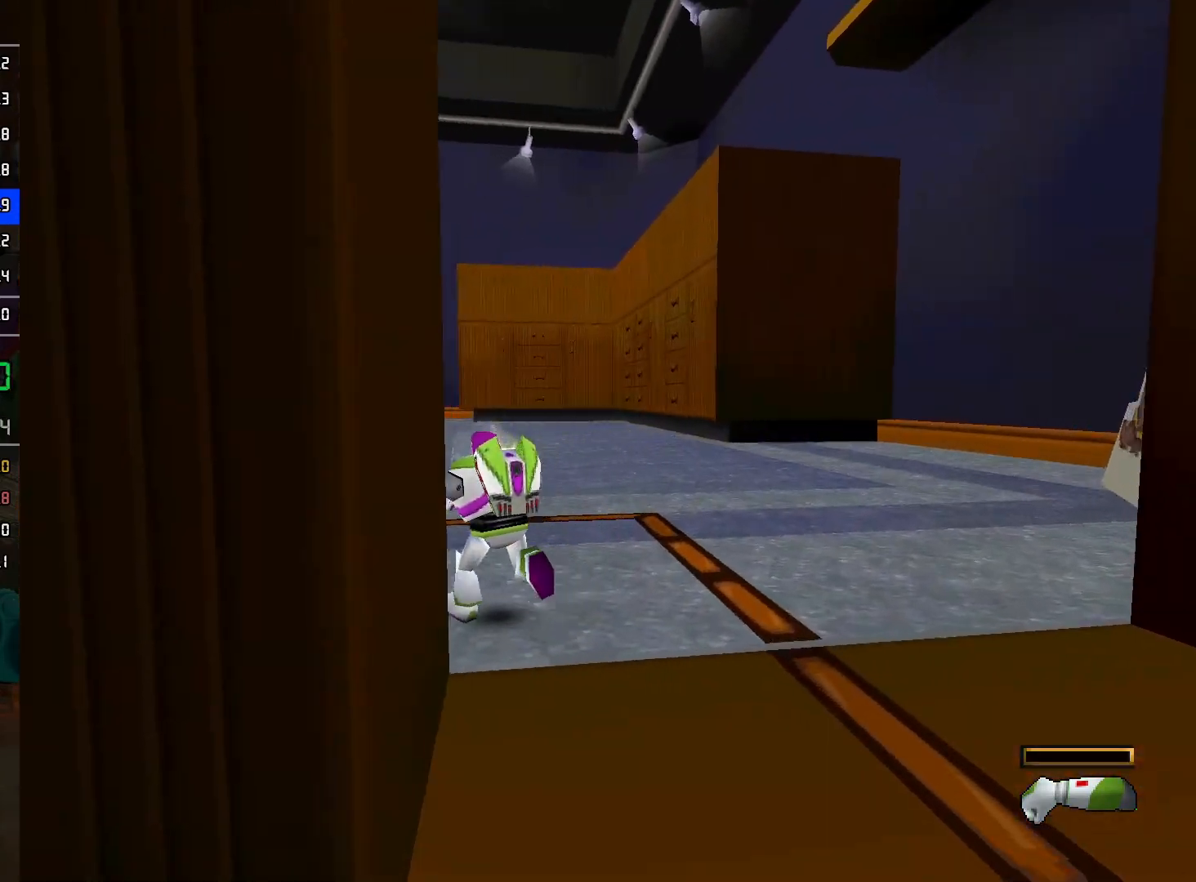
{"buttons": ["L2"], "left_stick": "up", "right_stick": "center", "events": [[67, "L2", "down"], [100, "left_stick", "up"], [150, "L2", "up"], [233, "L2", "down"], [317, "L2", "up"], [367, "L2", "down"], [433, "L2", "up"], [500, "L2", "down"]]}
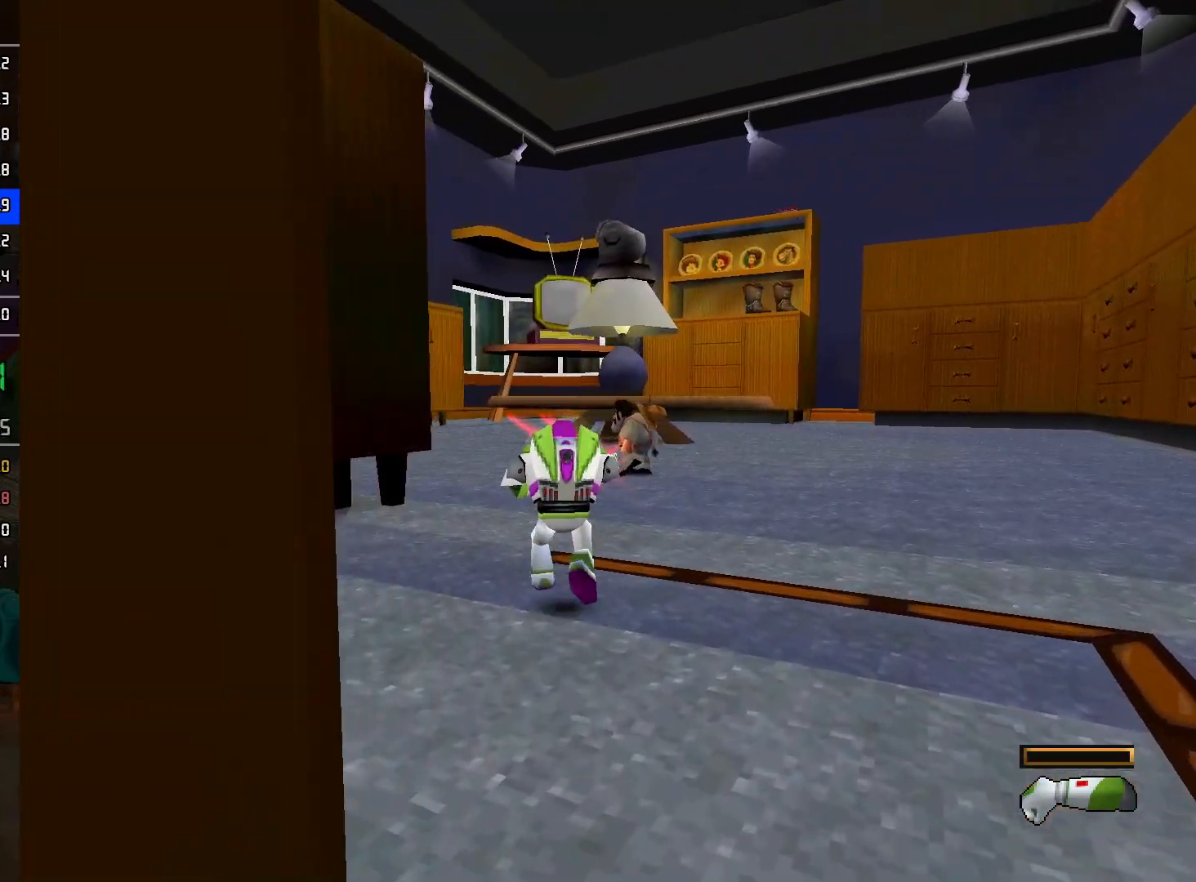
{"buttons": [], "left_stick": "up", "right_stick": "center", "events": [[67, "L2", "up"], [117, "L2", "down"], [183, "L2", "up"], [267, "L2", "down"], [350, "L2", "up"], [400, "L2", "down"], [467, "L2", "up"]]}
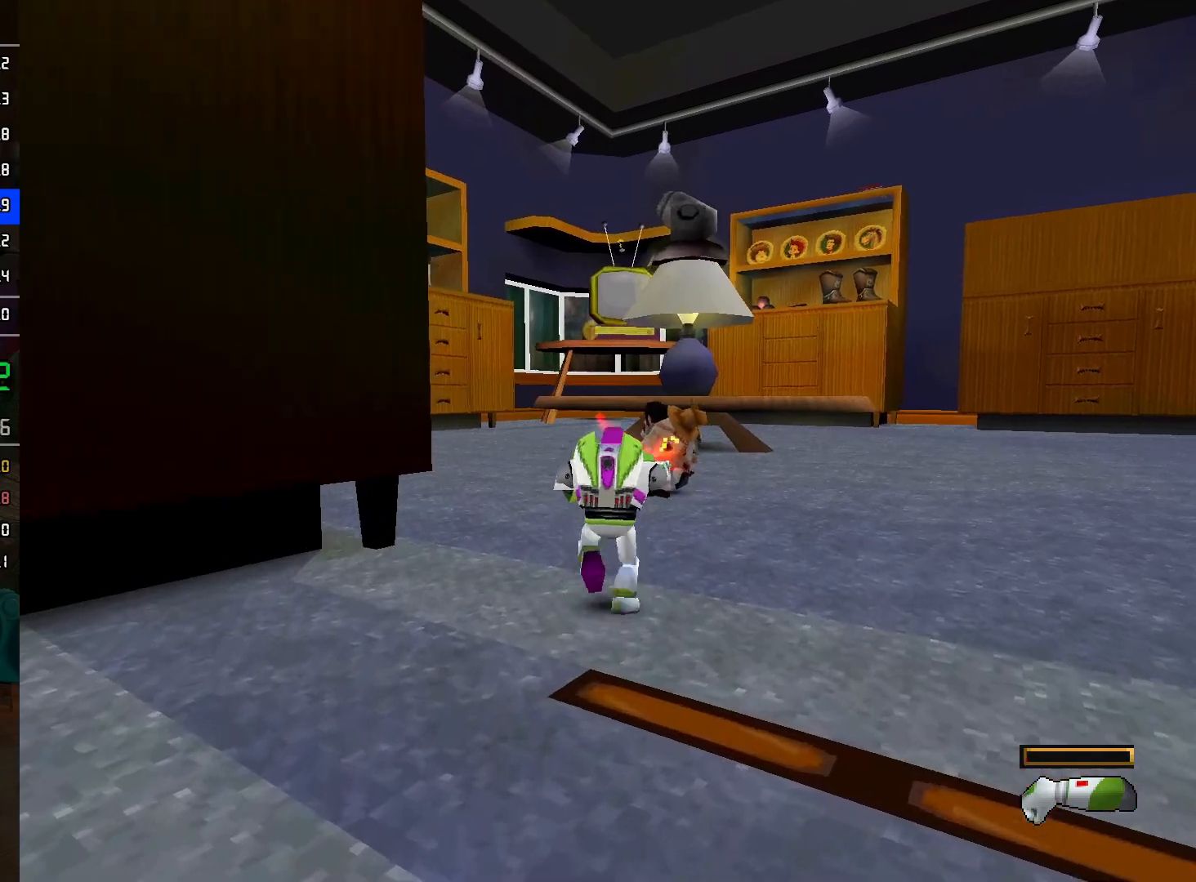
{"buttons": [], "left_stick": "up", "right_stick": "center", "events": [[17, "L2", "down"], [100, "L2", "up"], [150, "L2", "down"], [200, "L2", "up"], [250, "L2", "down"], [333, "L2", "up"], [383, "L2", "down"], [433, "L2", "up"]]}
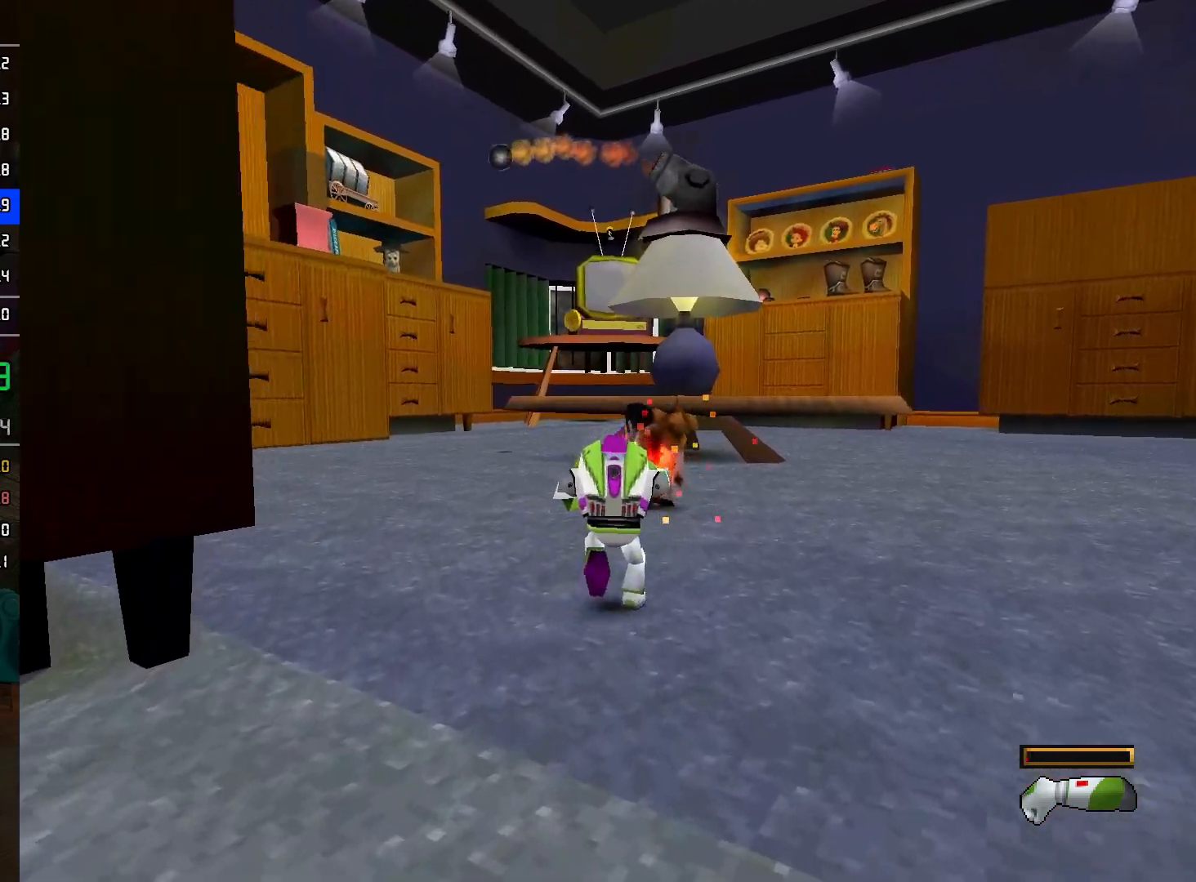
{"buttons": ["L2"], "left_stick": "up", "right_stick": "center", "events": [[17, "L2", "down"], [67, "L2", "up"], [117, "L2", "down"], [200, "L2", "up"], [250, "L2", "down"], [317, "L2", "up"], [367, "L2", "down"], [433, "L2", "up"], [500, "L2", "down"]]}
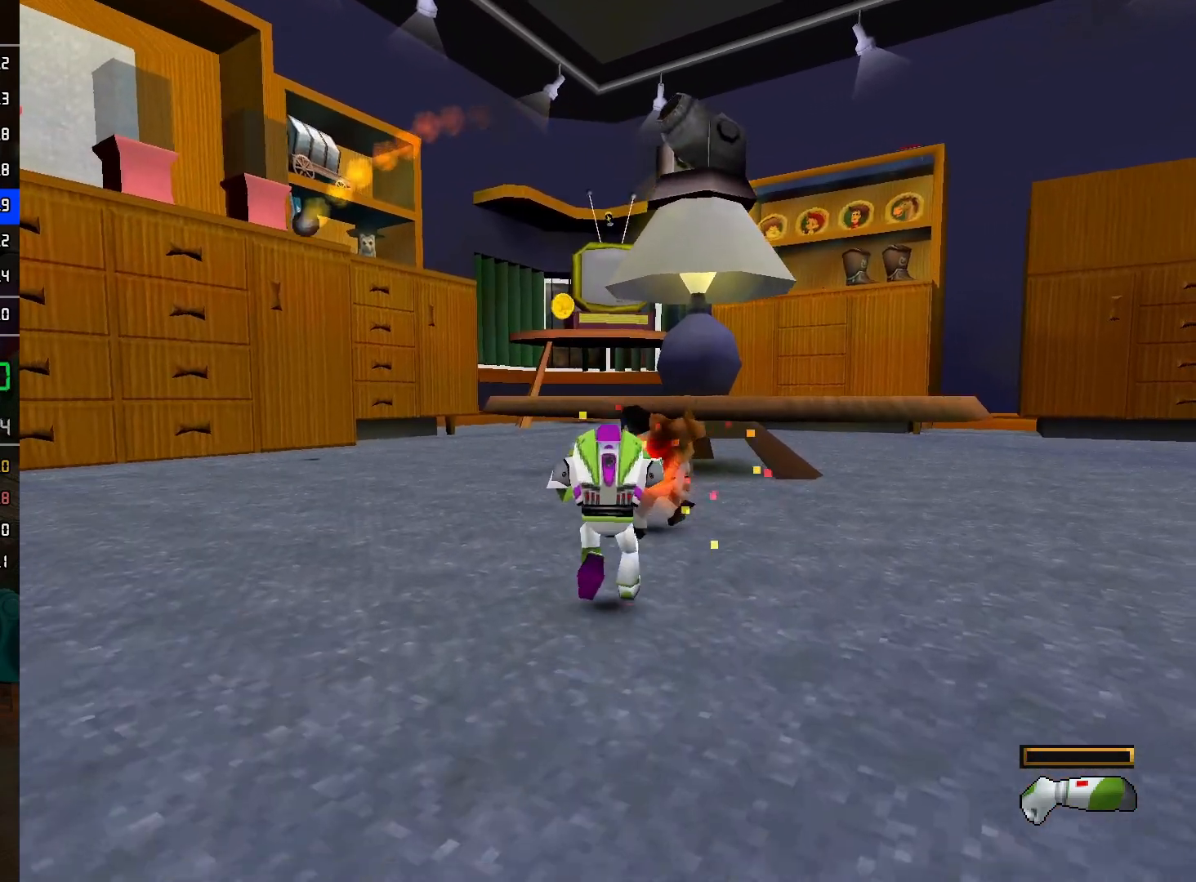
{"buttons": ["A", "L2"], "left_stick": "up", "right_stick": "center", "events": [[50, "L2", "up"], [100, "L2", "down"], [167, "L2", "up"], [233, "L2", "down"], [283, "L2", "up"], [333, "L2", "down"], [417, "A", "down"]]}
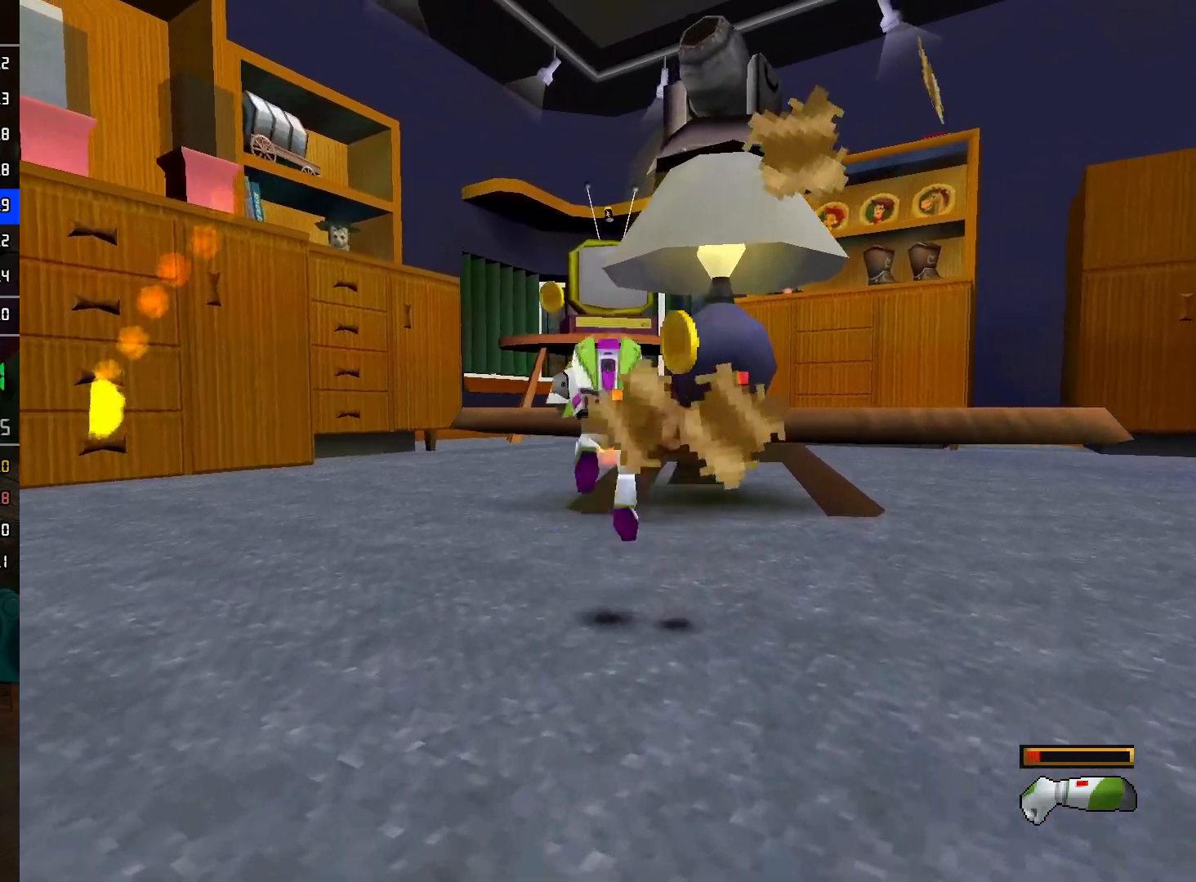
{"buttons": ["L2"], "left_stick": "up", "right_stick": "center", "events": [[83, "A", "up"], [267, "A", "down"], [367, "A", "up"]]}
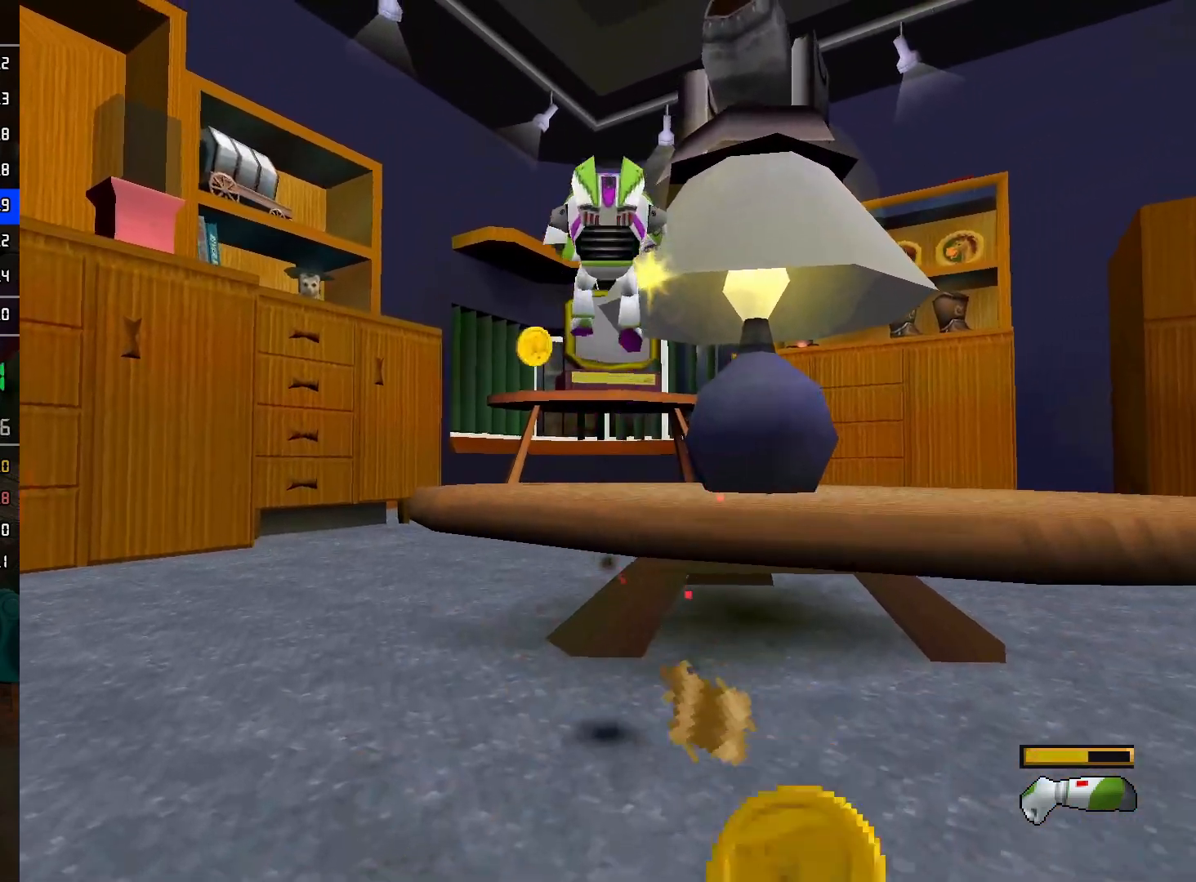
{"buttons": ["L2"], "left_stick": "up", "right_stick": "center", "events": []}
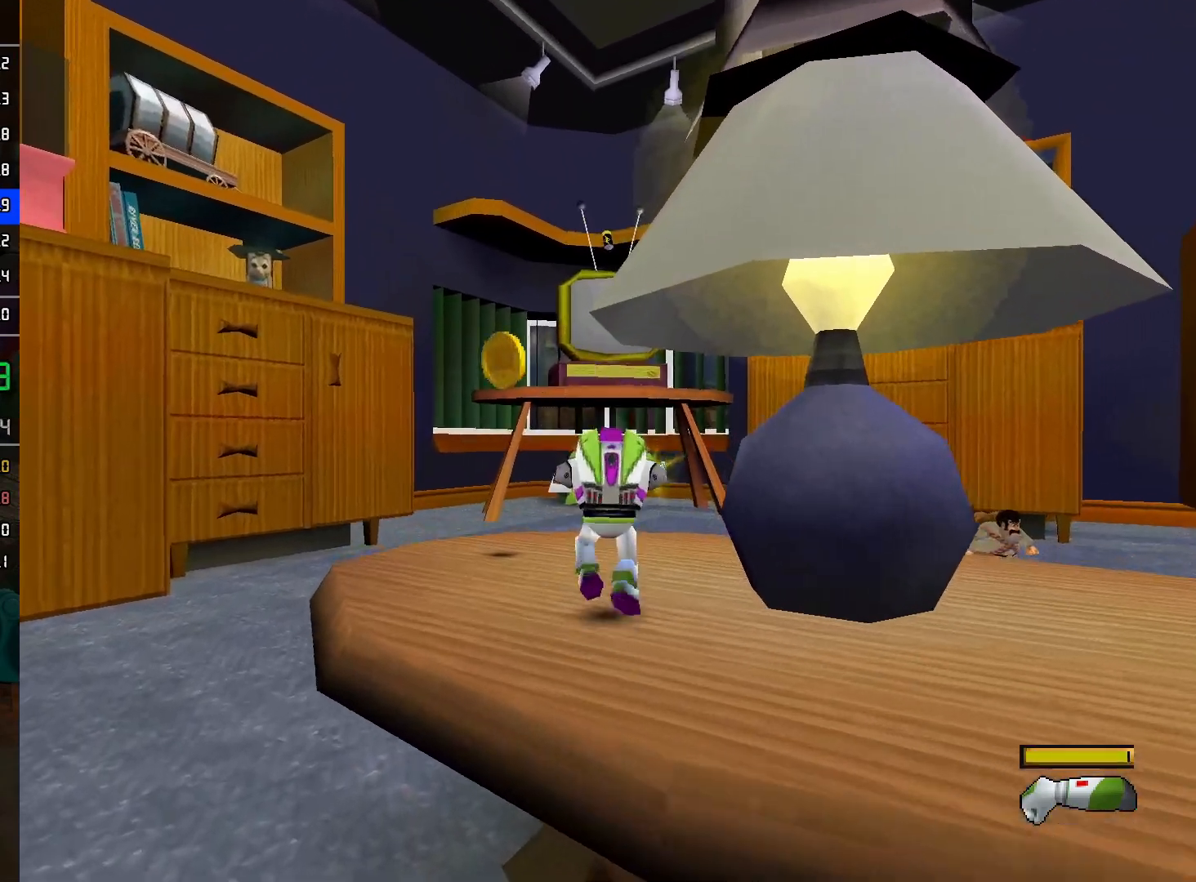
{"buttons": [], "left_stick": "up", "right_stick": "center", "events": [[133, "left_stick", "up-right"], [350, "left_stick", "up"], [483, "L2", "up"]]}
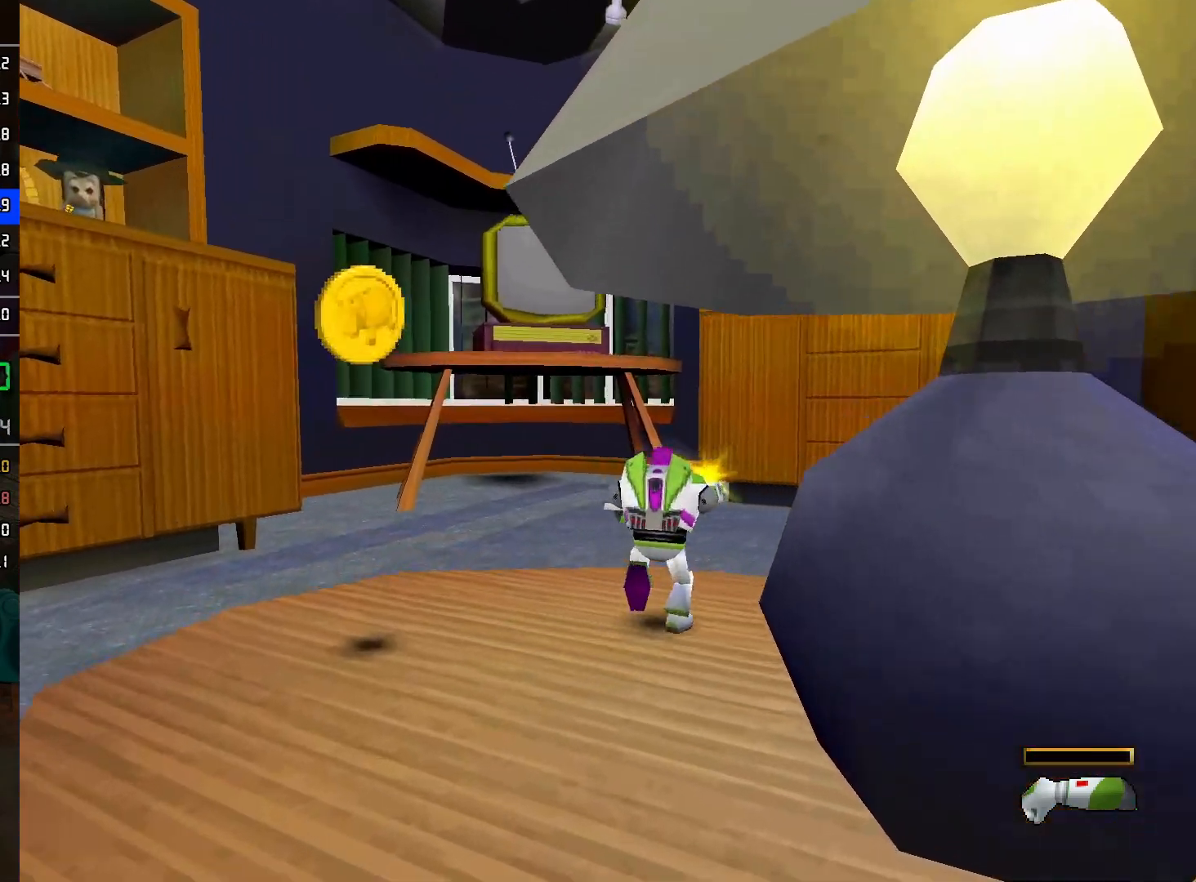
{"buttons": [], "left_stick": "up", "right_stick": "center", "events": []}
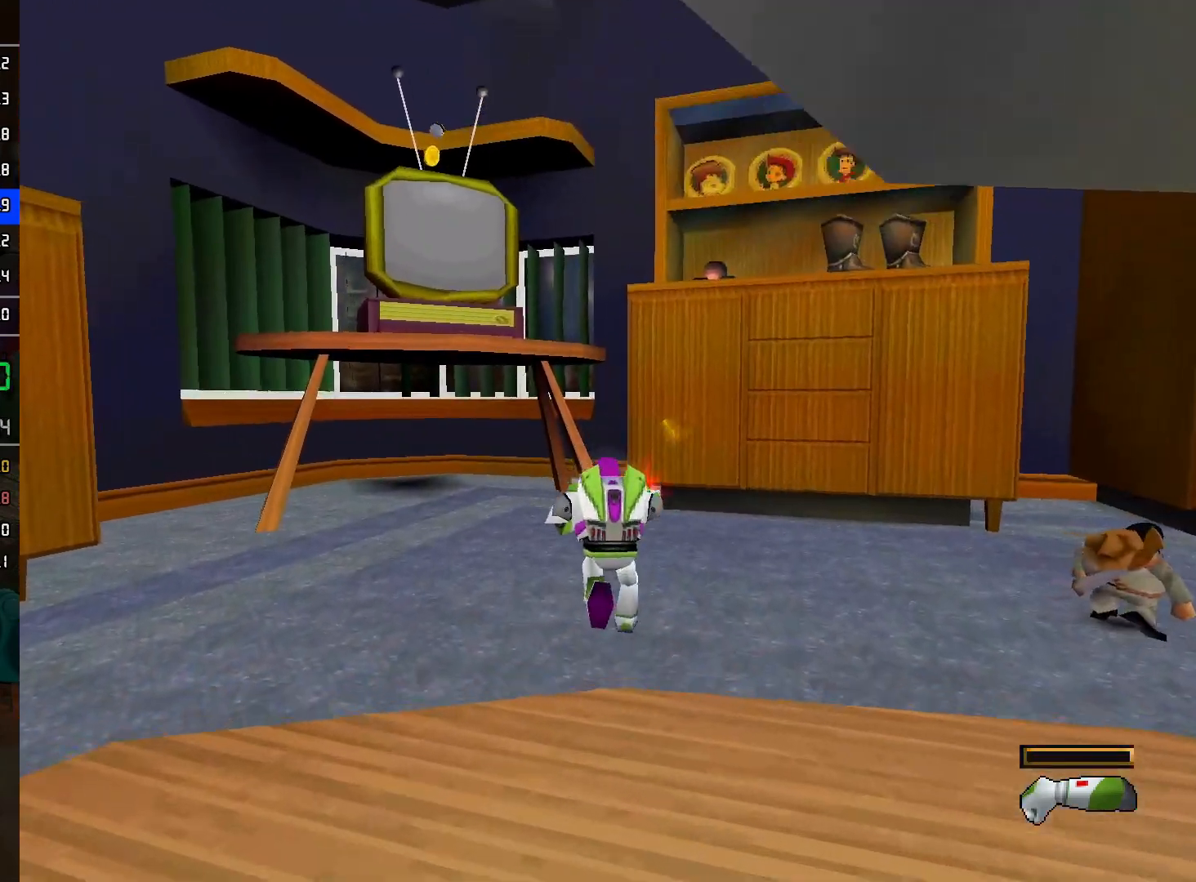
{"buttons": [], "left_stick": "up", "right_stick": "center", "events": [[283, "A", "down"], [383, "A", "up"]]}
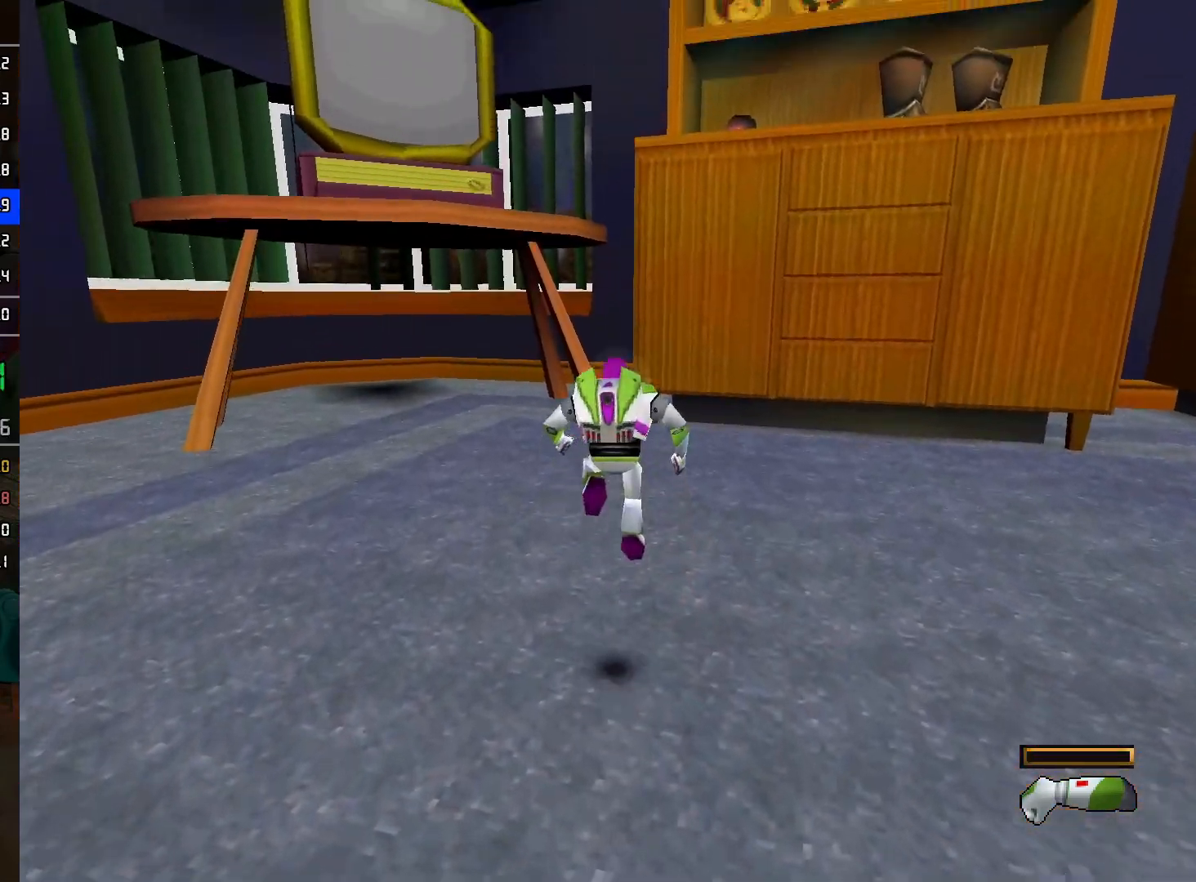
{"buttons": [], "left_stick": "up", "right_stick": "center", "events": []}
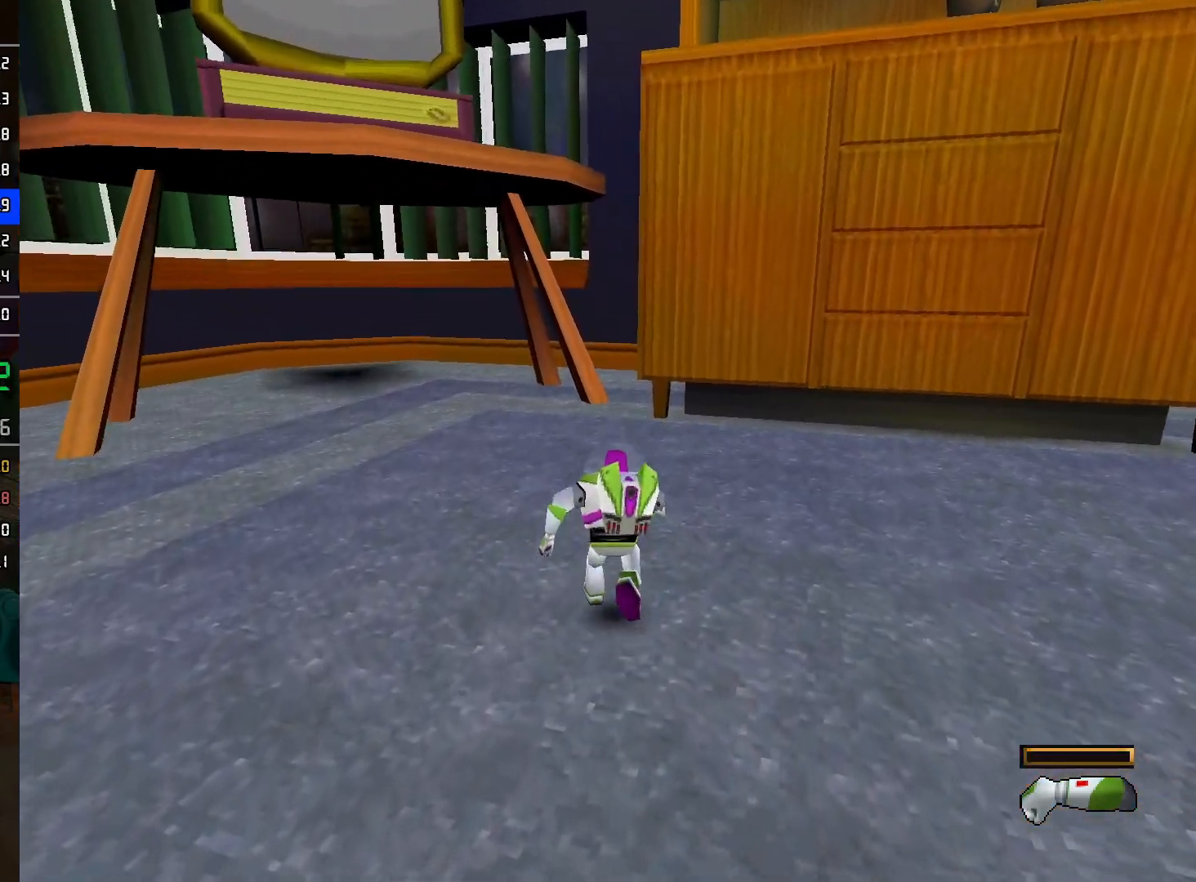
{"buttons": [], "left_stick": "up", "right_stick": "center", "events": []}
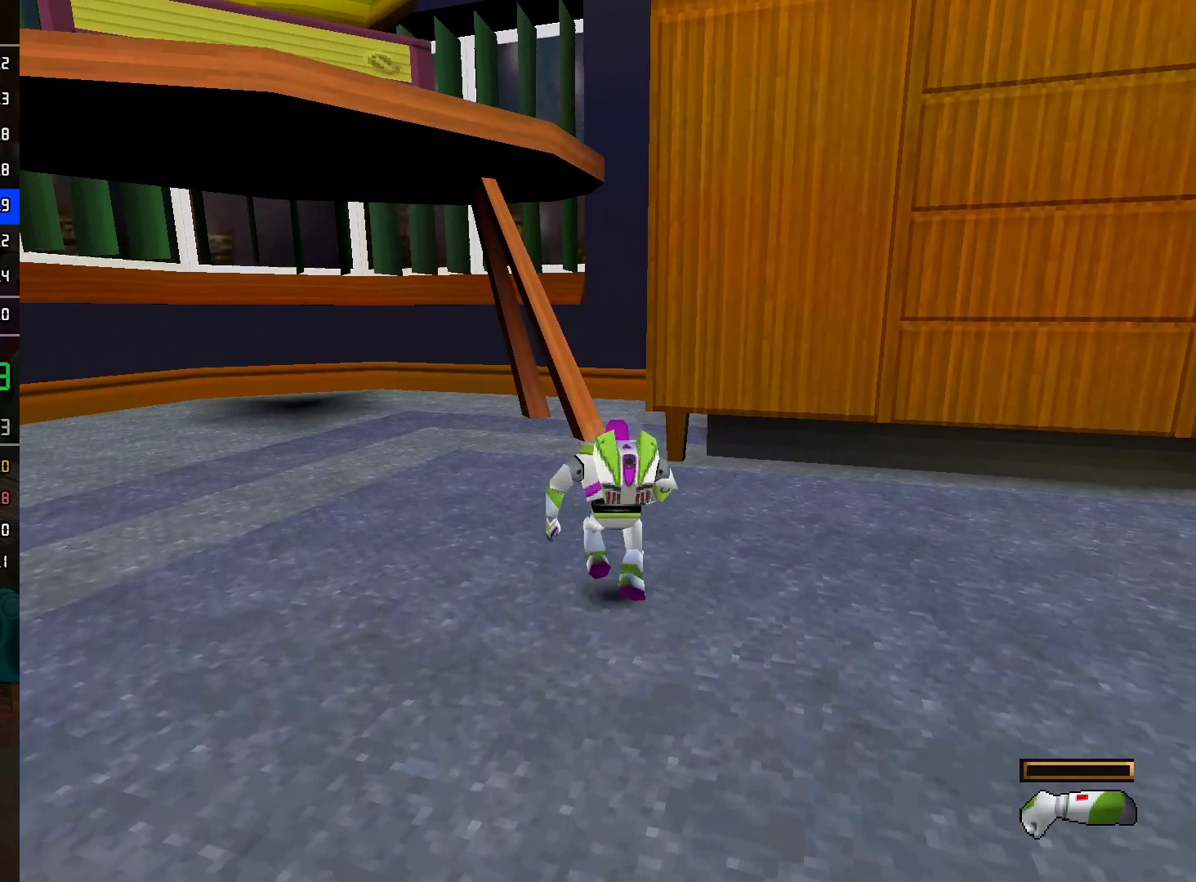
{"buttons": [], "left_stick": "up", "right_stick": "center", "events": []}
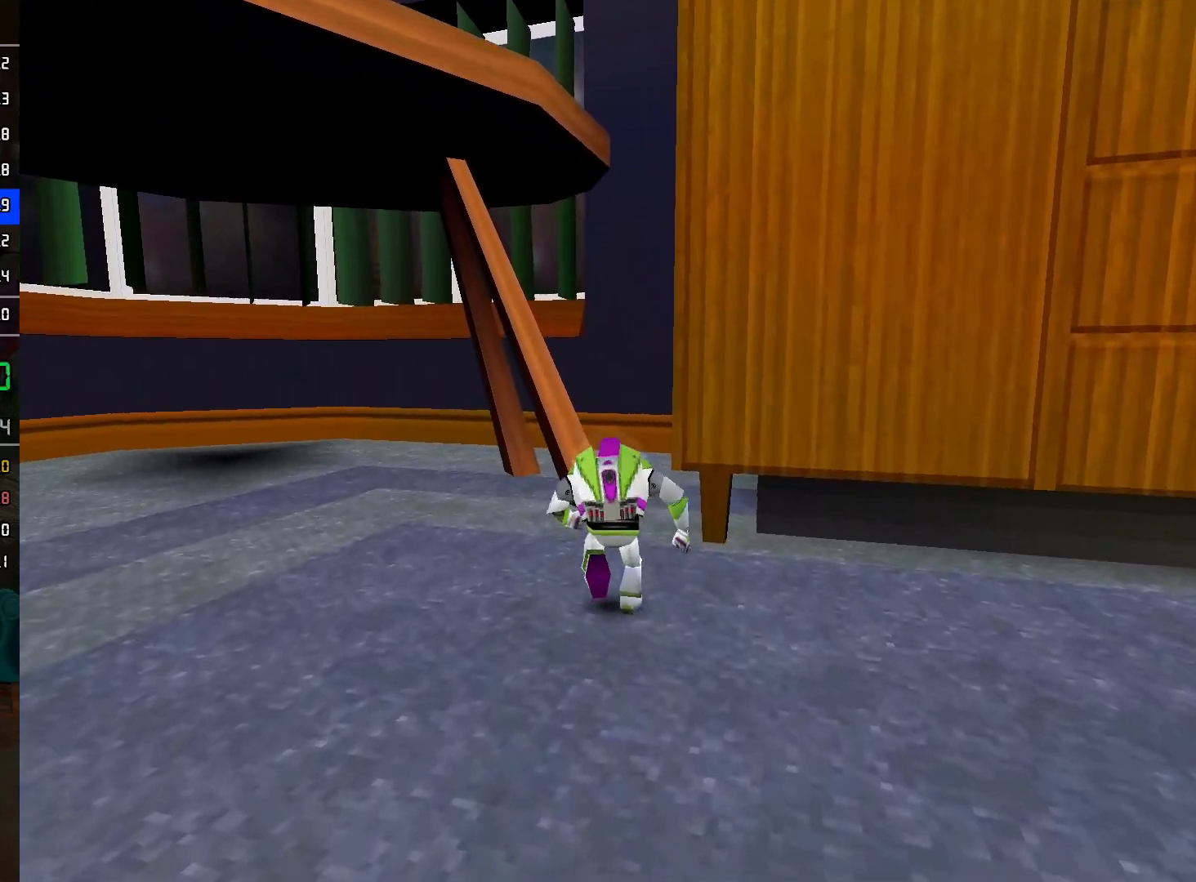
{"buttons": [], "left_stick": "up", "right_stick": "center", "events": [[50, "A", "down"], [383, "A", "up"]]}
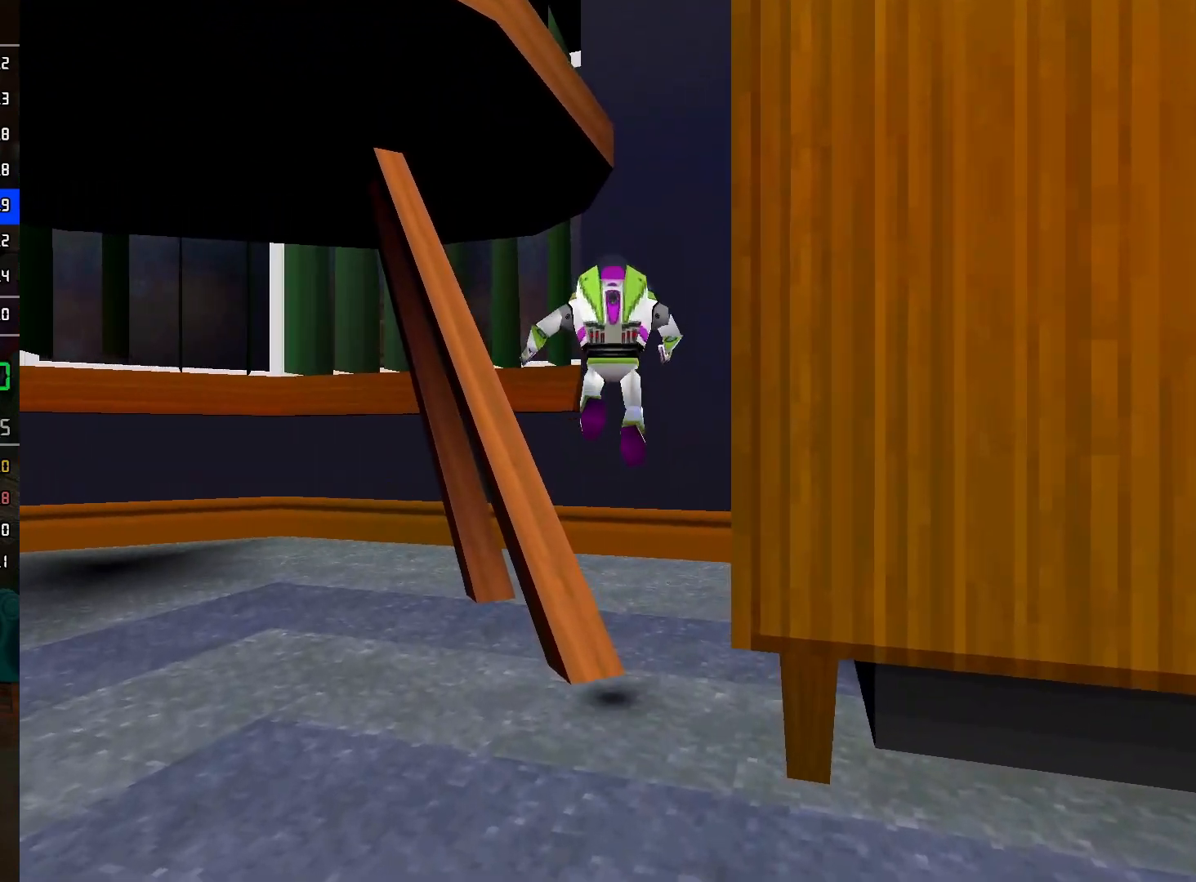
{"buttons": ["A"], "left_stick": "up", "right_stick": "center", "events": [[317, "left_stick", "up-left"], [467, "A", "down"], [467, "left_stick", "up"]]}
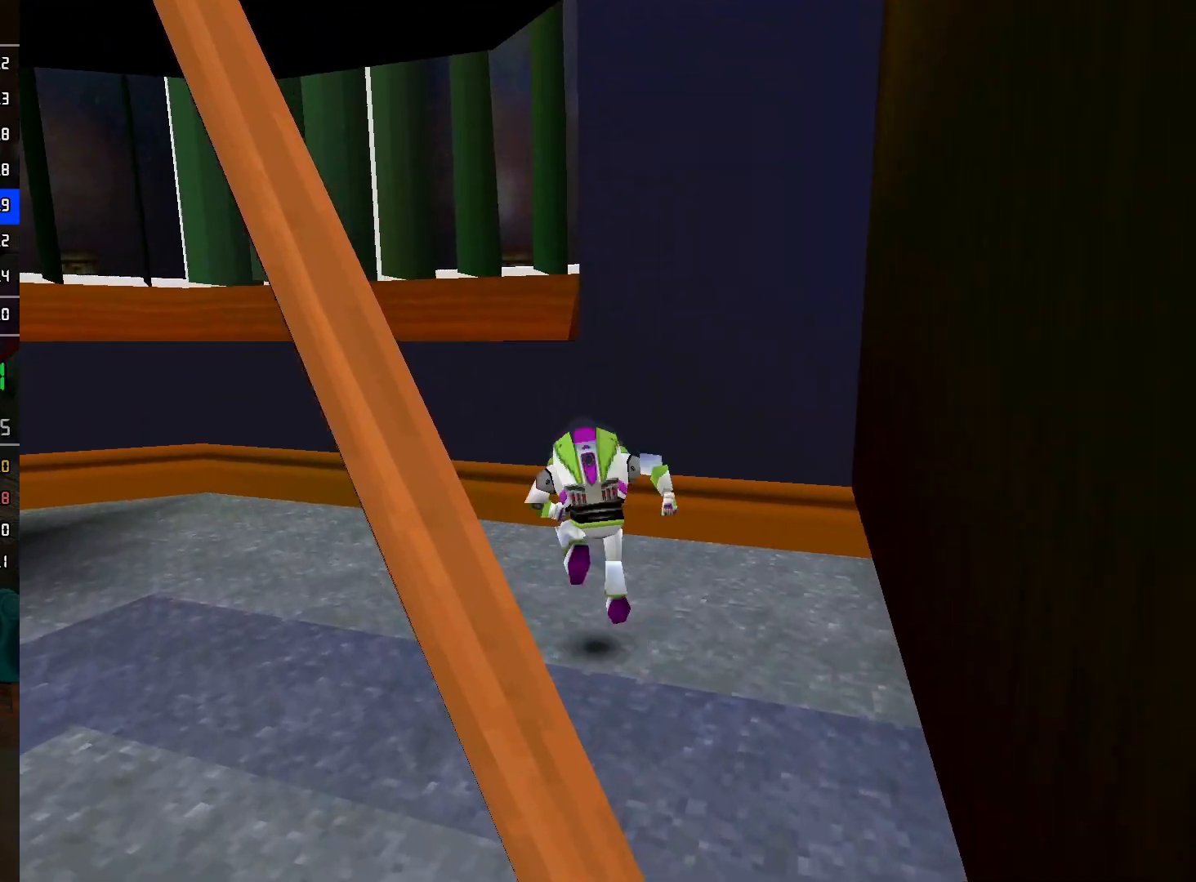
{"buttons": ["A"], "left_stick": "up-left", "right_stick": "center", "events": [[350, "A", "up"], [383, "left_stick", "up-left"], [500, "A", "down"]]}
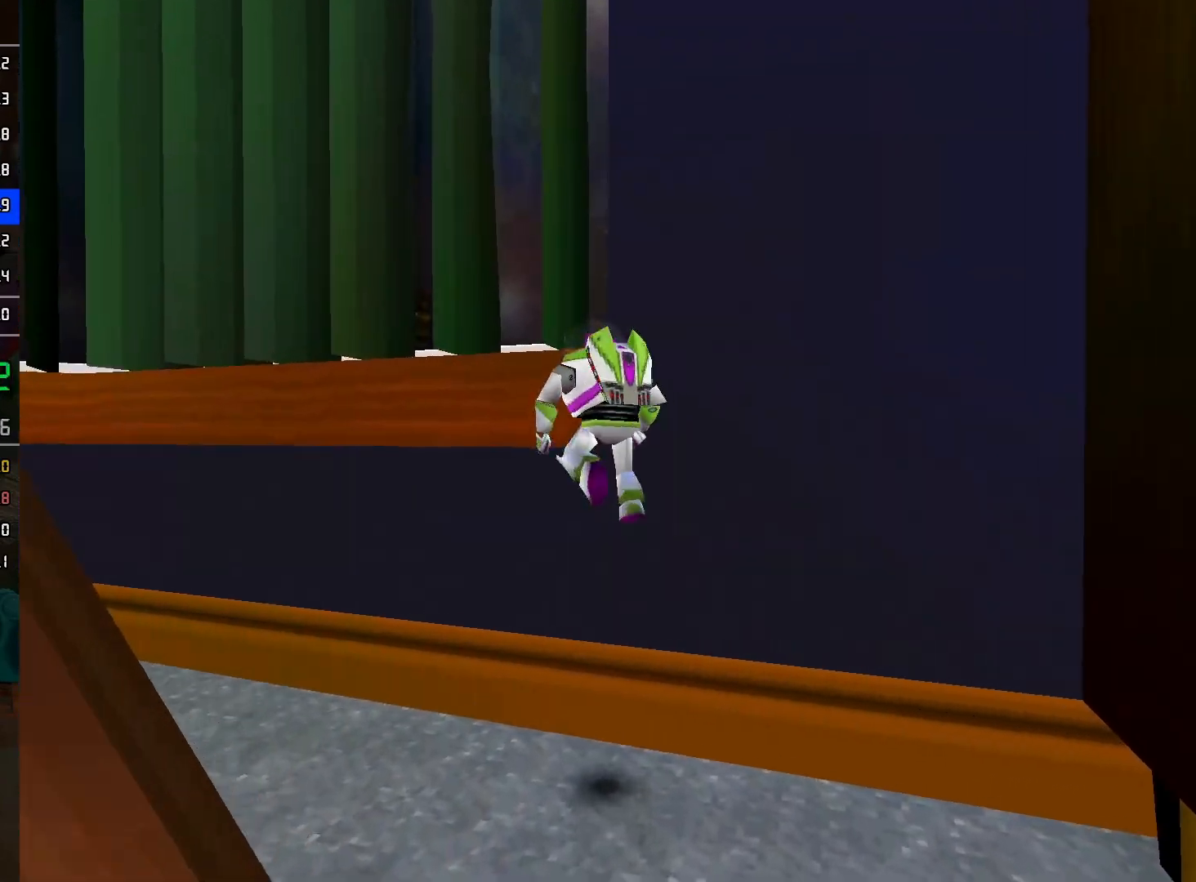
{"buttons": ["A"], "left_stick": "down-left", "right_stick": "center", "events": [[67, "left_stick", "down-left"], [283, "A", "up"], [383, "A", "down"]]}
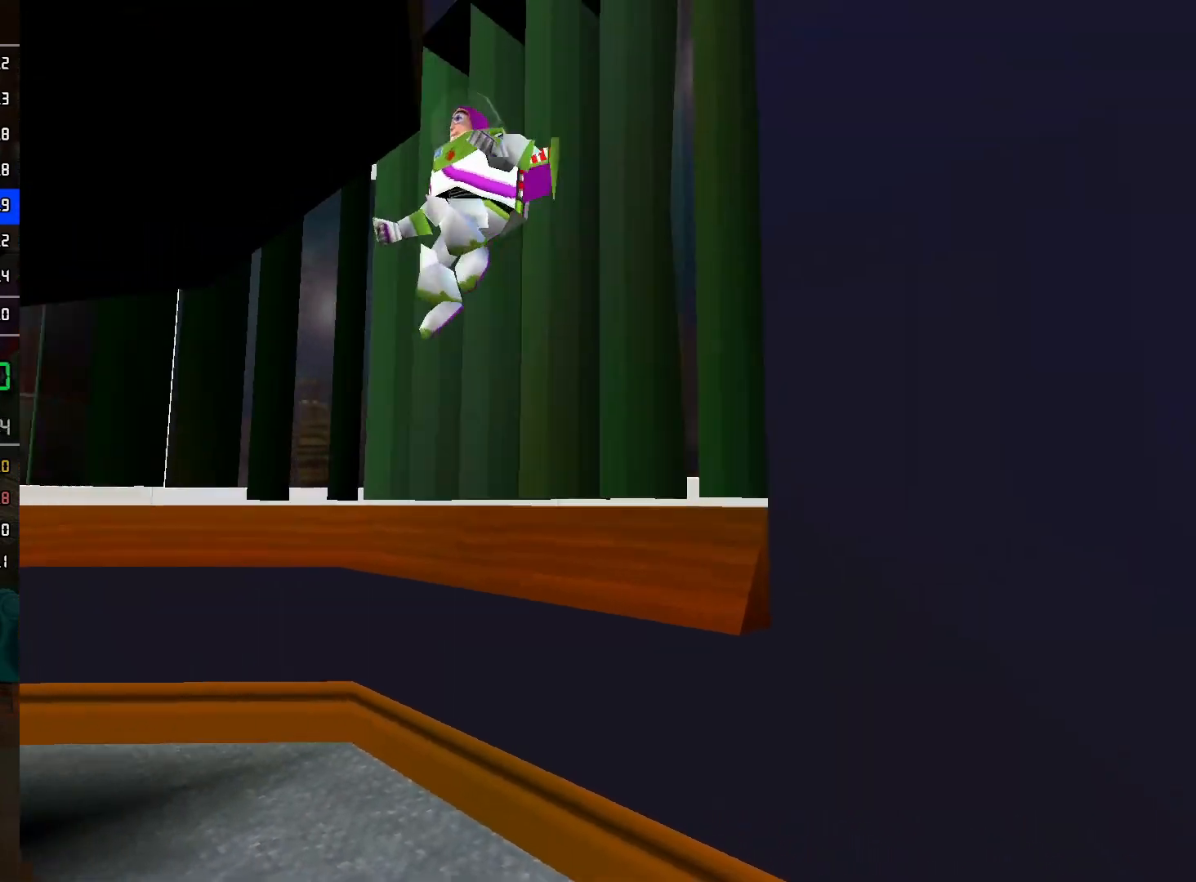
{"buttons": ["L2"], "left_stick": "left", "right_stick": "center", "events": [[150, "left_stick", "left"], [333, "A", "up"], [483, "L2", "down"]]}
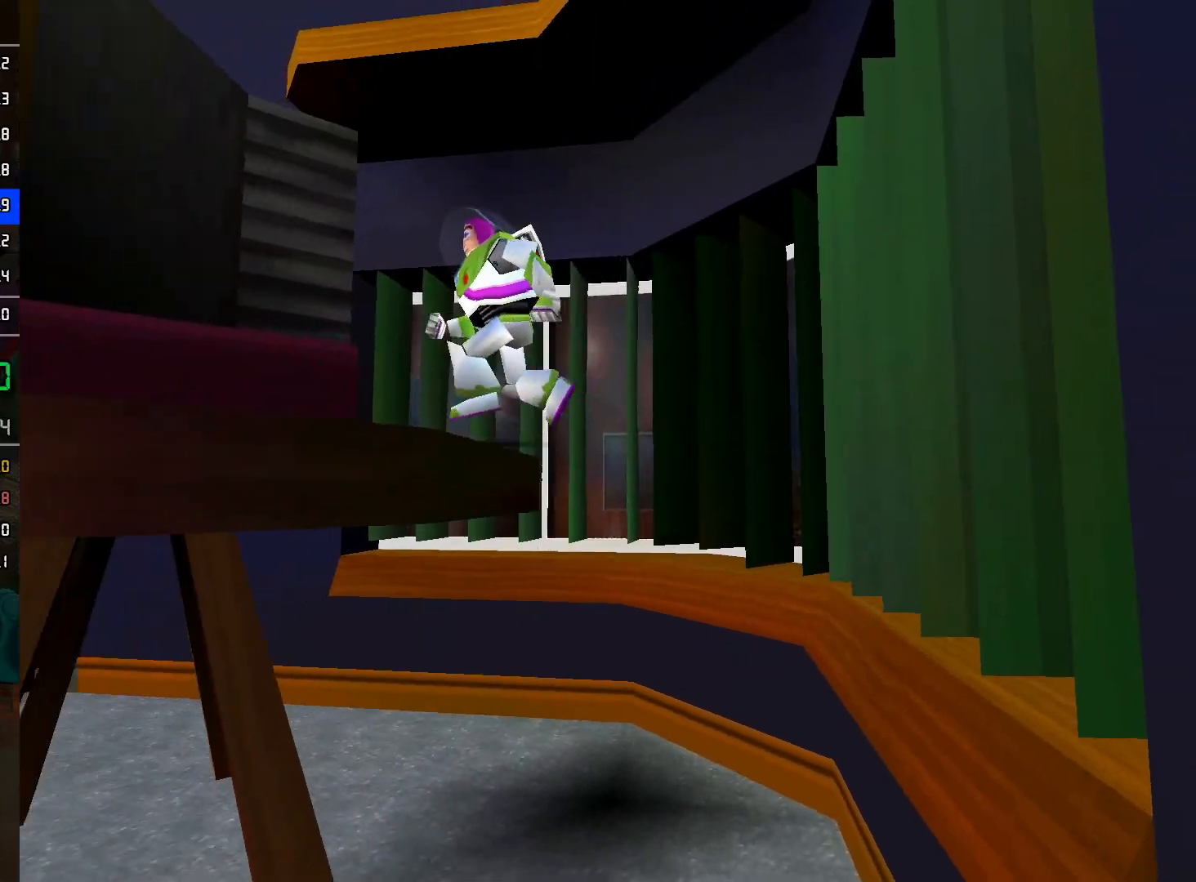
{"buttons": ["L2"], "left_stick": "left", "right_stick": "center", "events": [[50, "left_stick", "down-left"], [217, "A", "down"], [300, "left_stick", "left"], [433, "A", "up"]]}
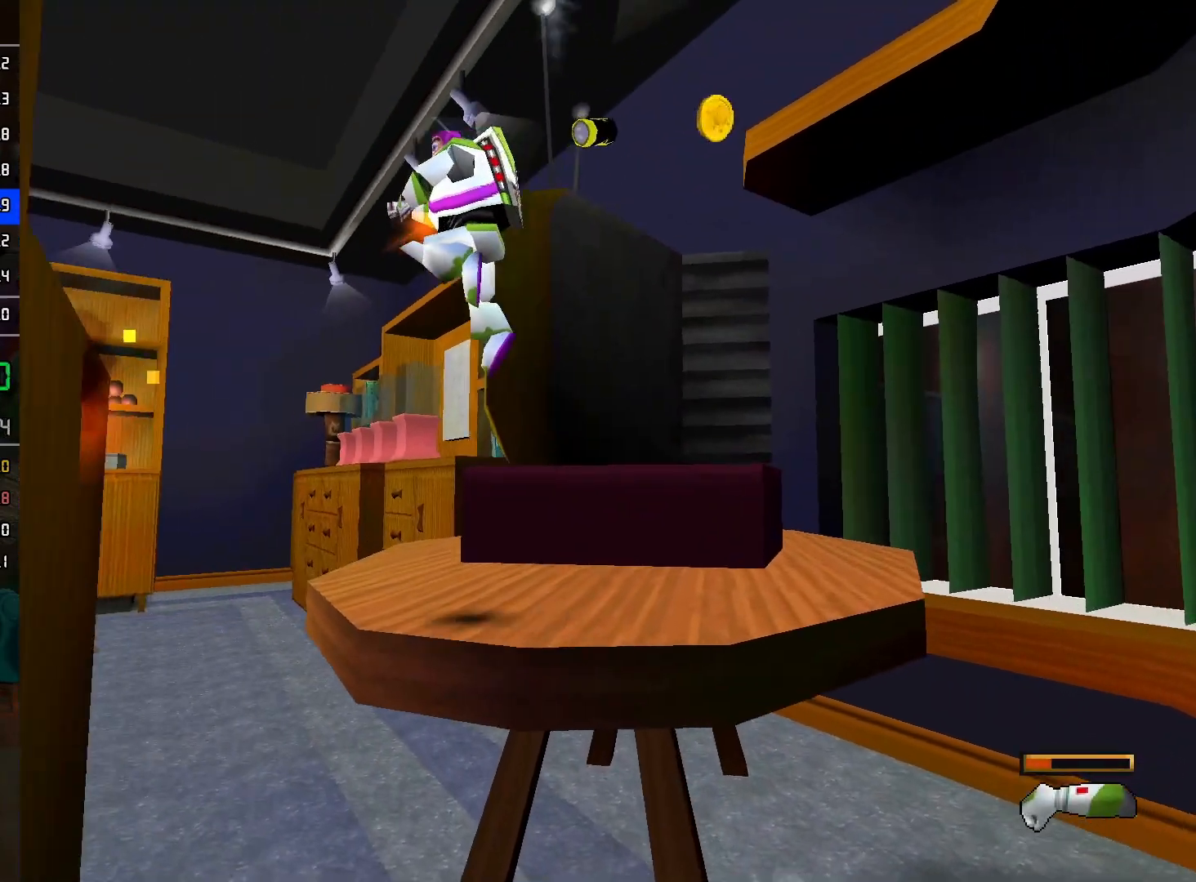
{"buttons": ["L2"], "left_stick": "left", "right_stick": "center", "events": [[100, "A", "down"], [100, "left_stick", "up-left"], [317, "A", "up"], [383, "left_stick", "left"]]}
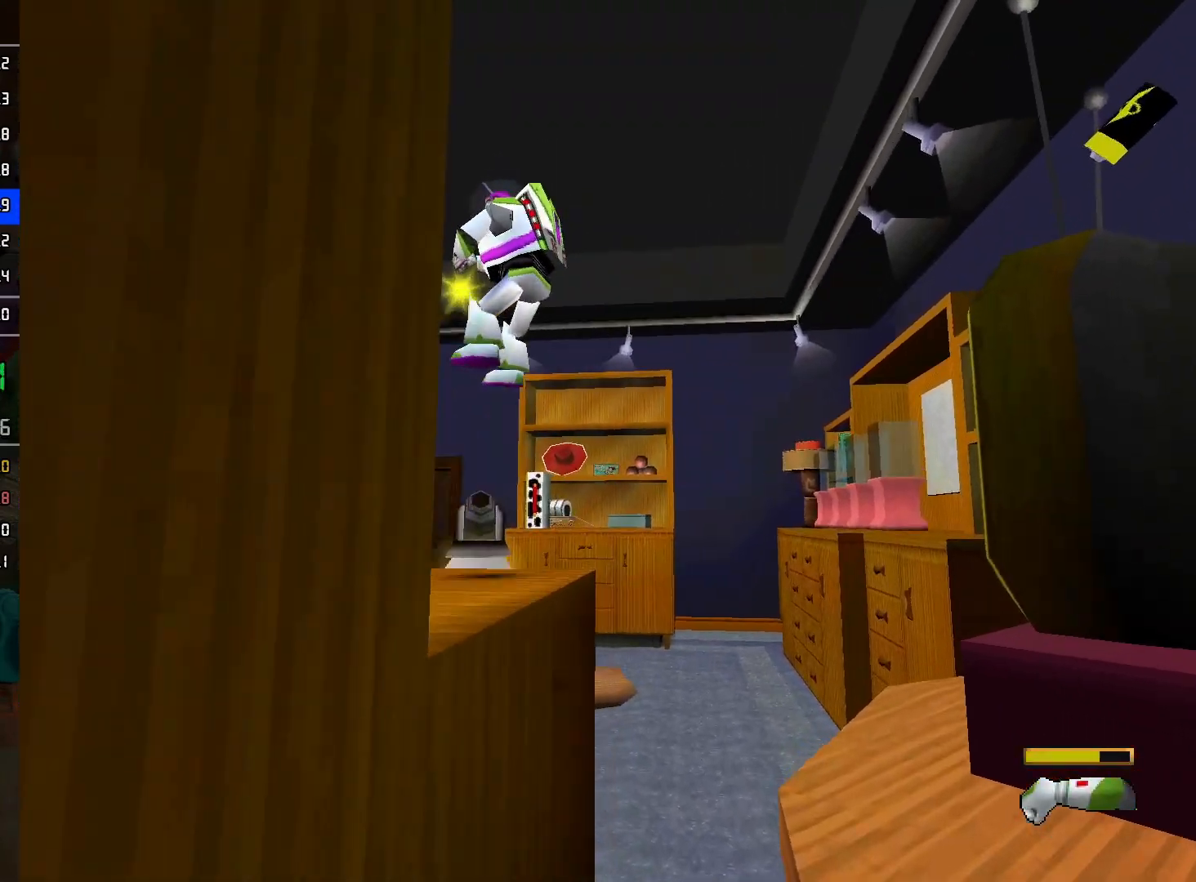
{"buttons": ["L2"], "left_stick": "up-left", "right_stick": "center", "events": [[67, "left_stick", "up-left"], [167, "left_stick", "up"], [267, "left_stick", "up-left"]]}
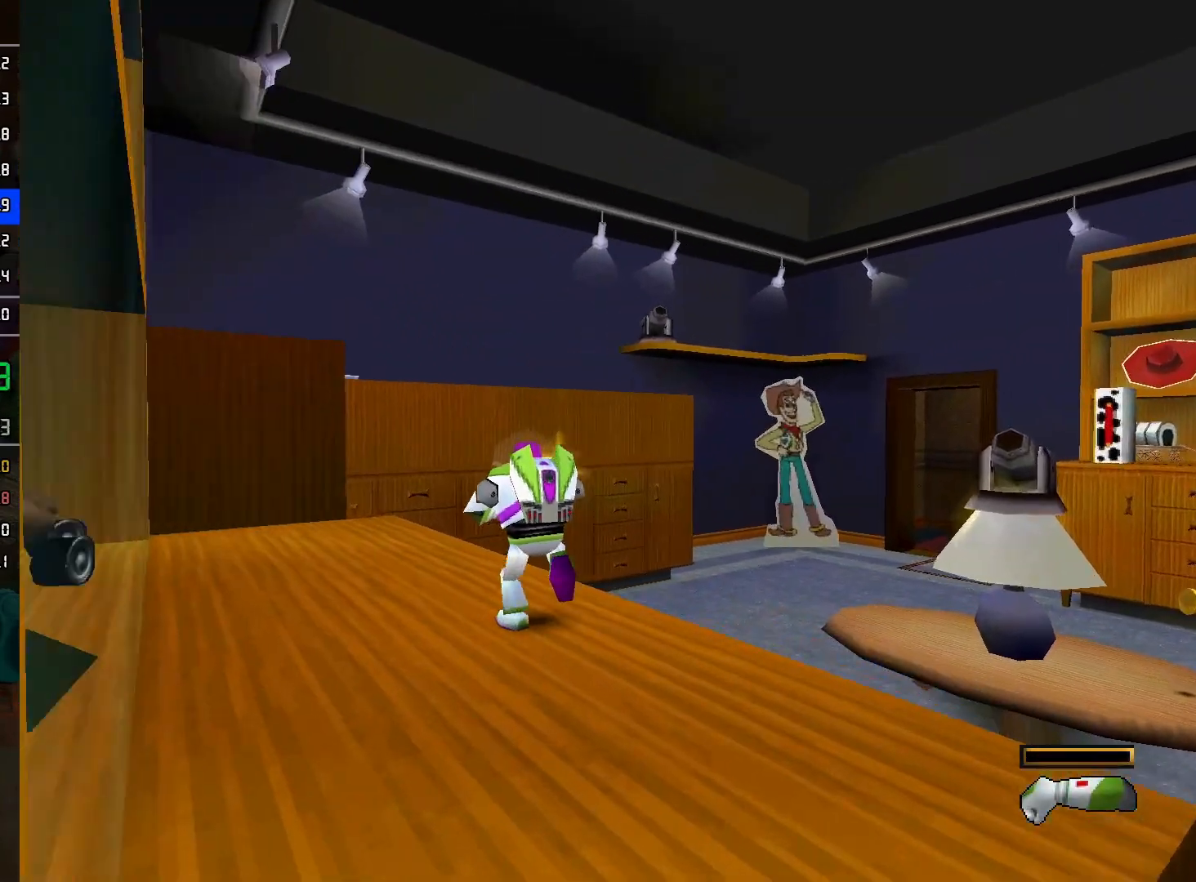
{"buttons": ["L2"], "left_stick": "up-left", "right_stick": "center", "events": [[50, "L2", "up"], [150, "R2", "down"], [250, "R2", "up"], [283, "L2", "down"]]}
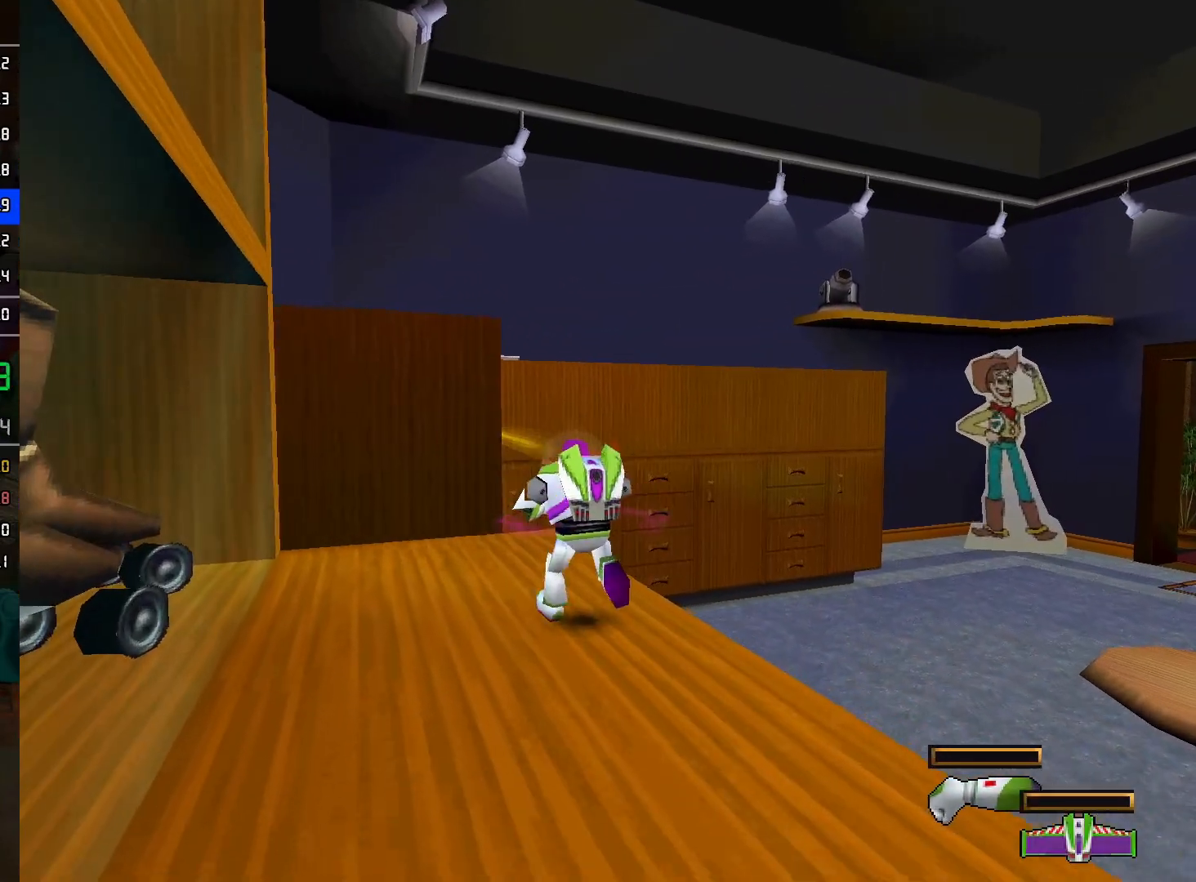
{"buttons": ["L2"], "left_stick": "up", "right_stick": "center", "events": [[150, "A", "down"], [383, "A", "up"], [500, "left_stick", "up"]]}